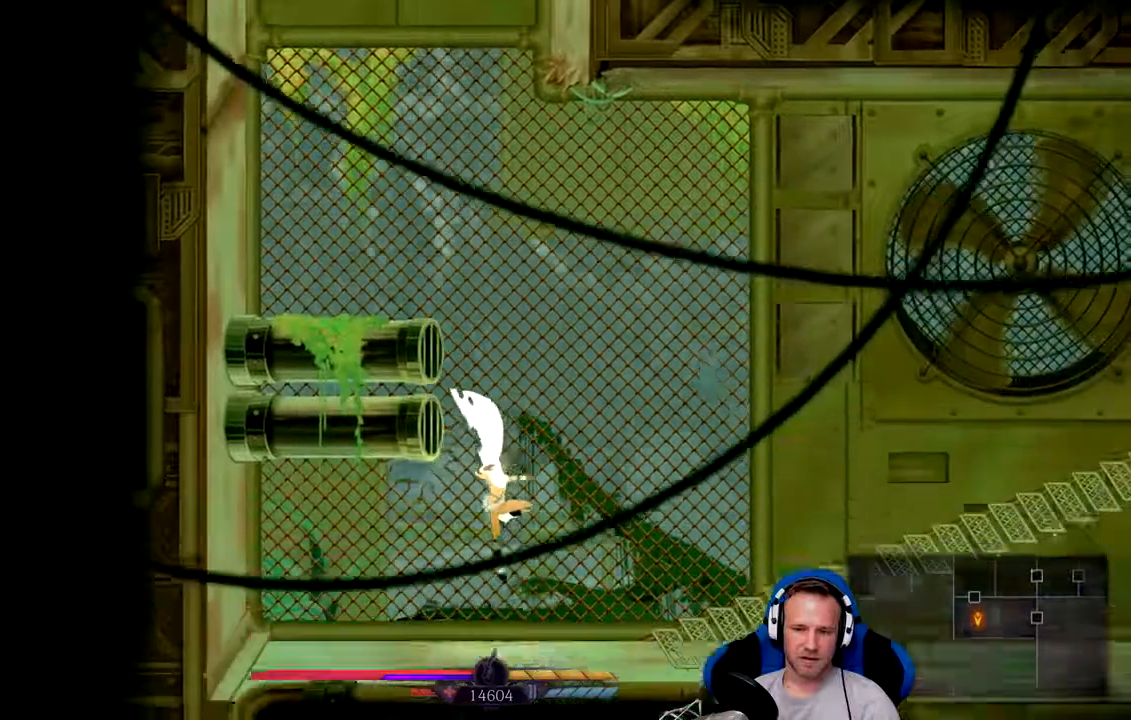
Gameplay with a controller (Xbox layout); each line is a JSON object with the inputs held at the frame after it. "events" lists button and stick changes between this image and that frame as [ms after this image, input, new state], when the widget could be followed in between. Not read: L3.
{"buttons": [], "left_stick": "right", "right_stick": "center", "events": [[500, "left_stick", "right"]]}
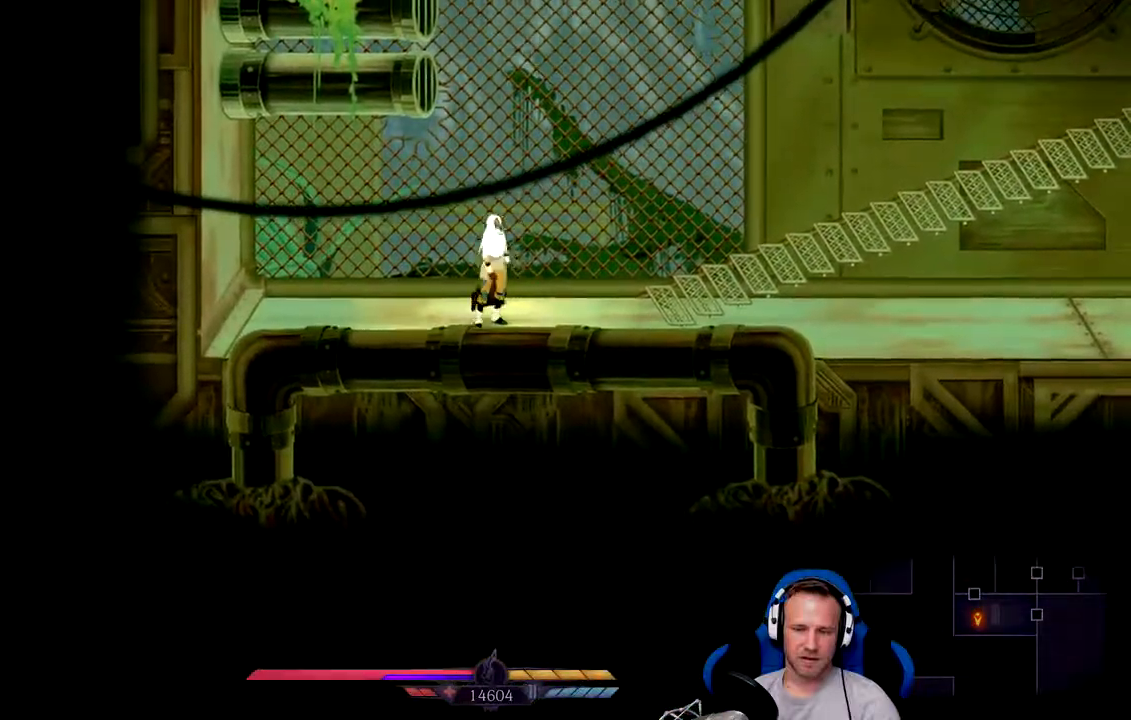
{"buttons": [], "left_stick": "right", "right_stick": "center", "events": []}
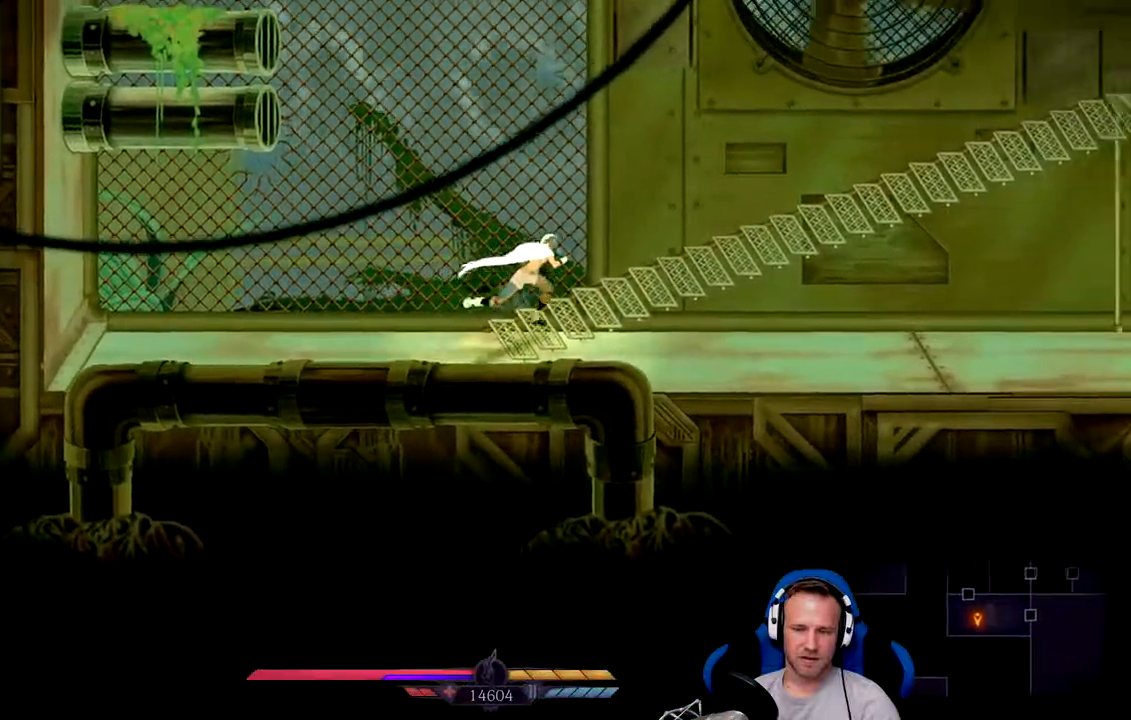
{"buttons": [], "left_stick": "right", "right_stick": "center", "events": []}
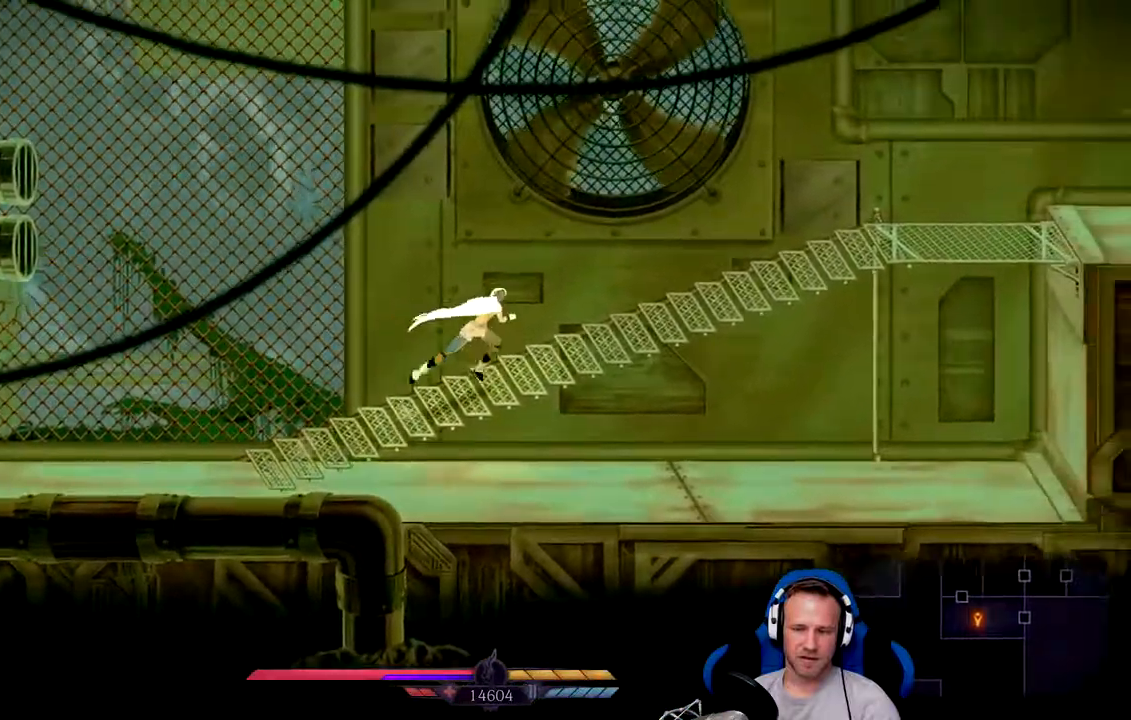
{"buttons": [], "left_stick": "right", "right_stick": "center", "events": []}
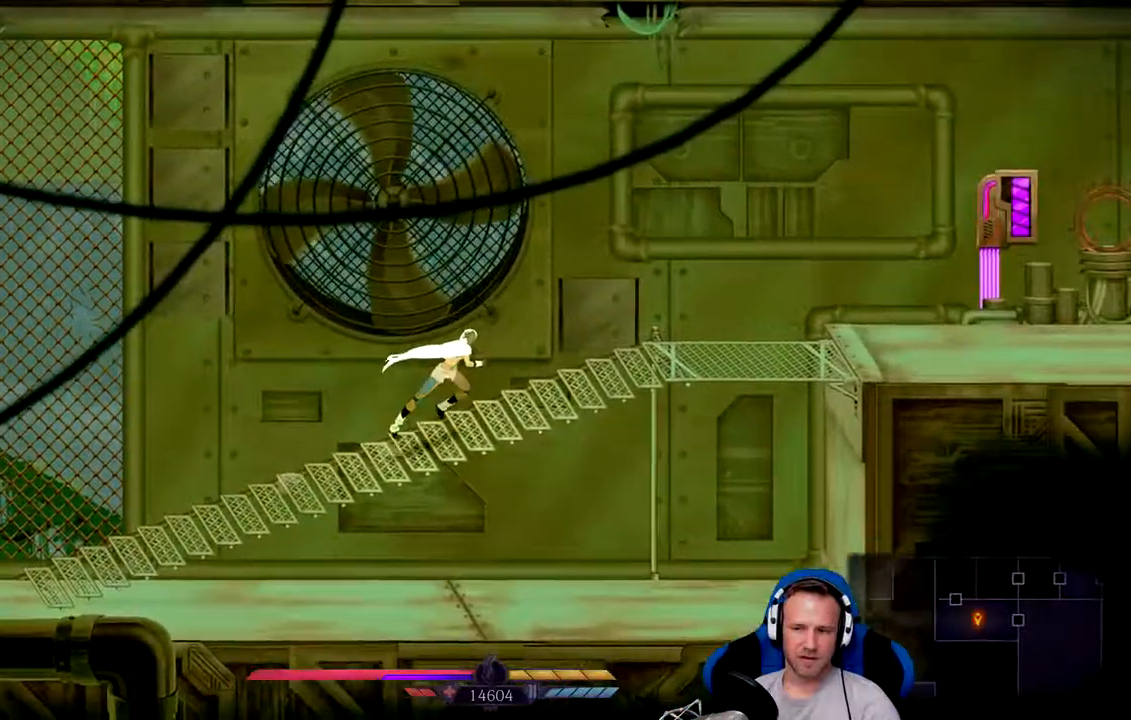
{"buttons": [], "left_stick": "right", "right_stick": "center", "events": []}
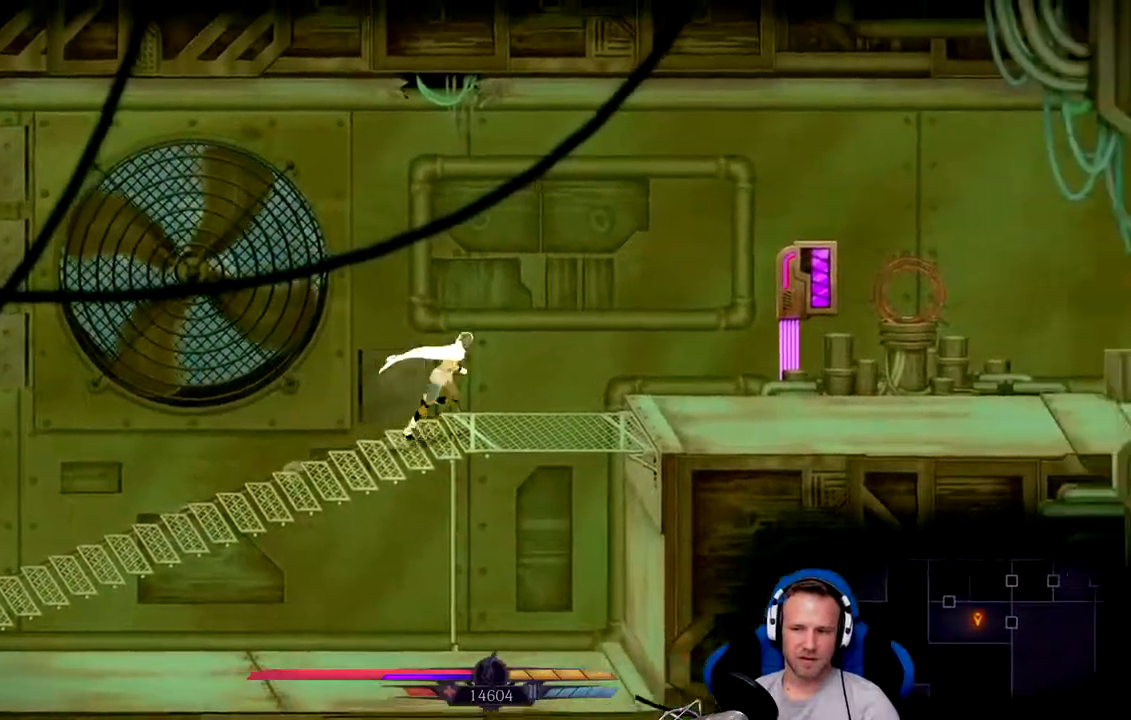
{"buttons": [], "left_stick": "right", "right_stick": "center", "events": []}
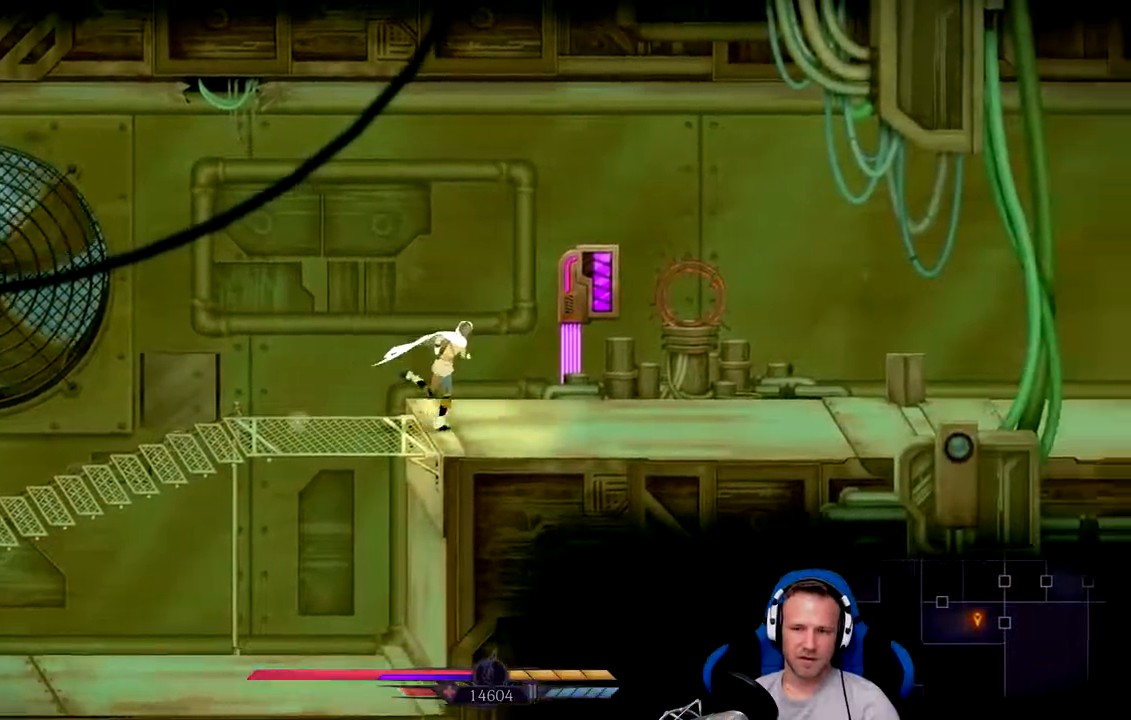
{"buttons": ["L2"], "left_stick": "center", "right_stick": "center", "events": [[400, "left_stick", "center"], [500, "L2", "down"]]}
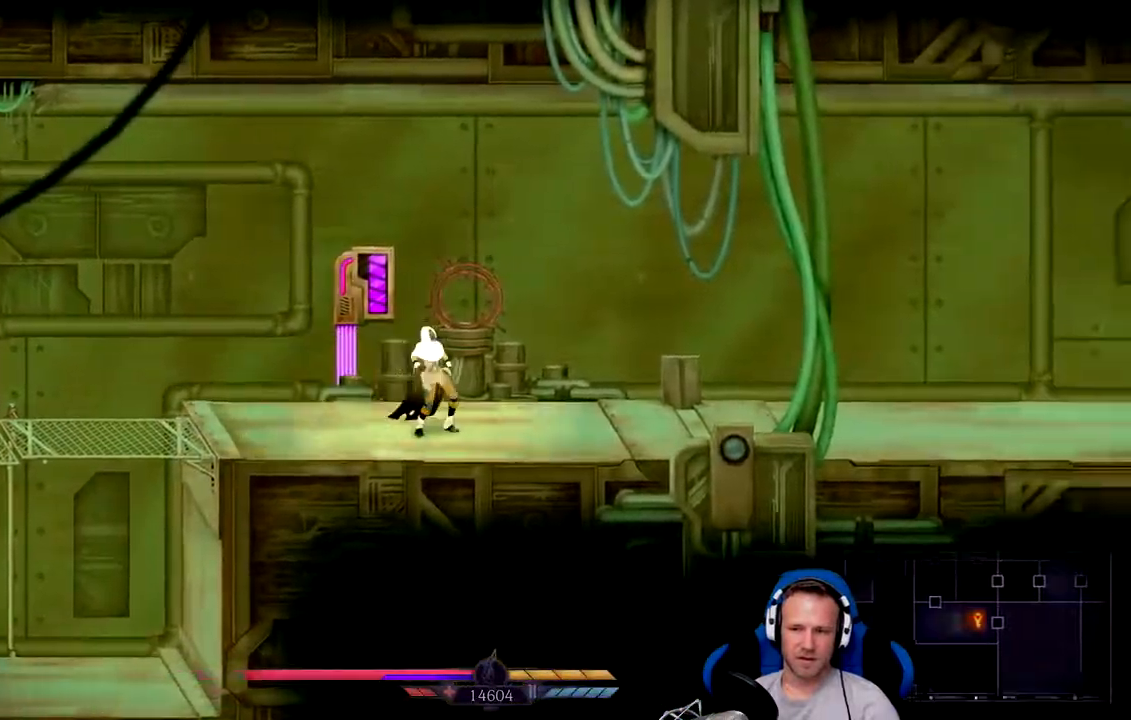
{"buttons": ["L2"], "left_stick": "center", "right_stick": "center", "events": []}
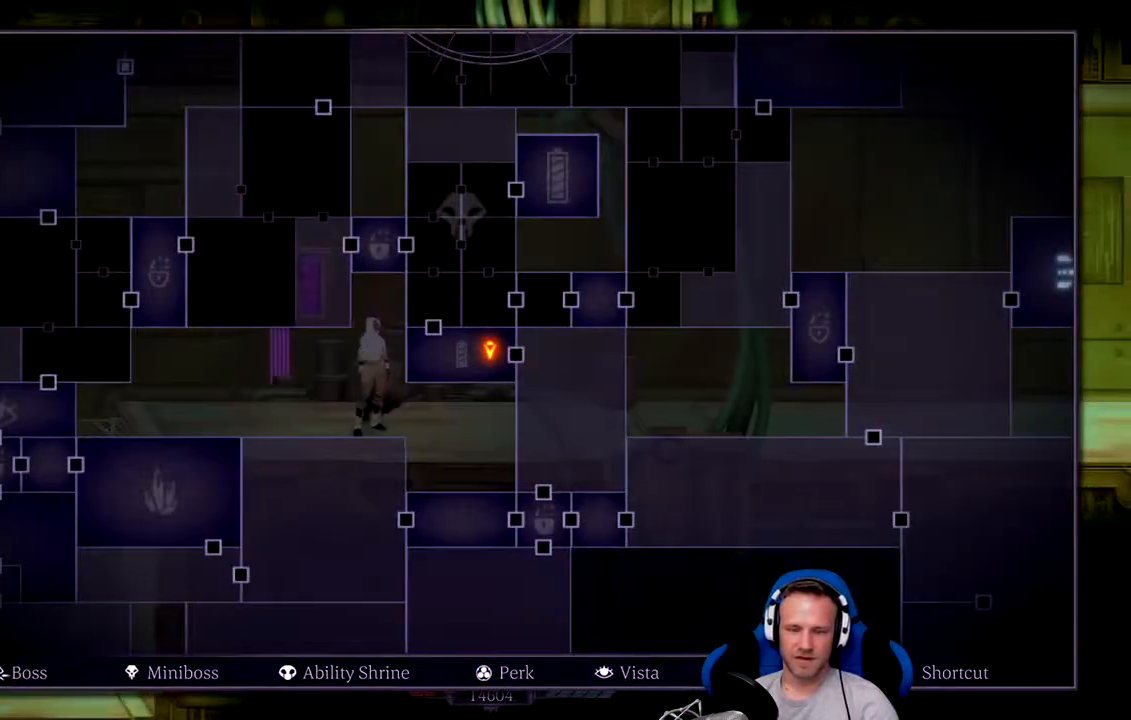
{"buttons": ["L2"], "left_stick": "center", "right_stick": "center", "events": []}
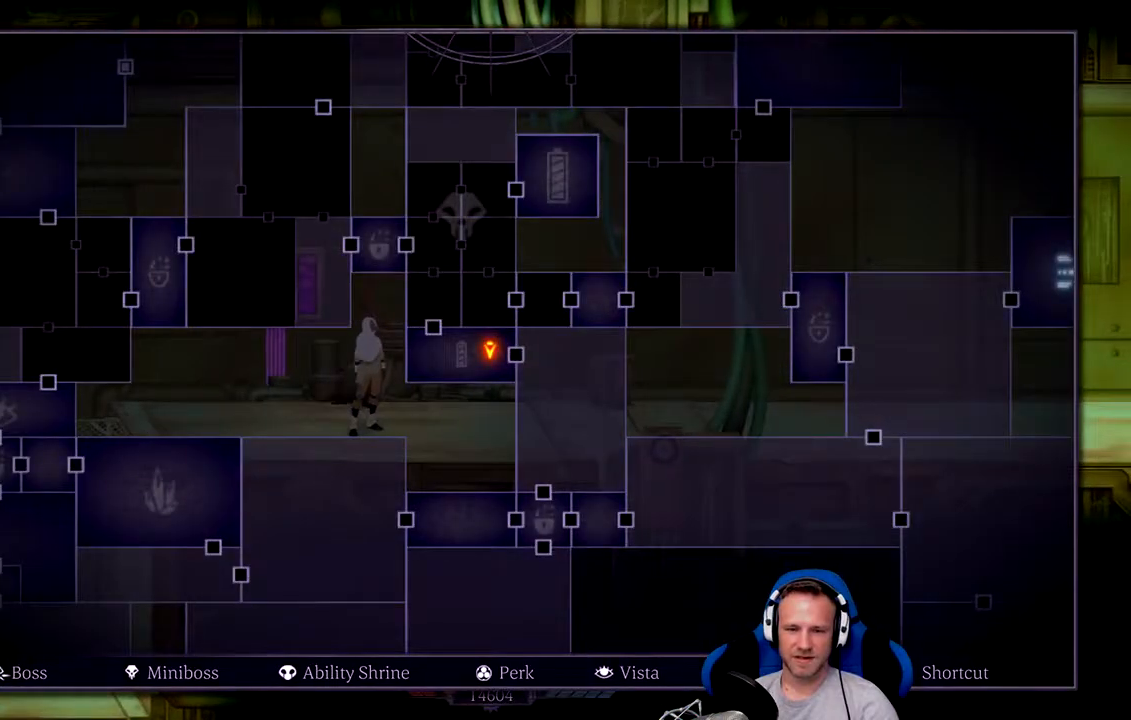
{"buttons": ["L2"], "left_stick": "center", "right_stick": "left", "events": [[433, "right_stick", "left"]]}
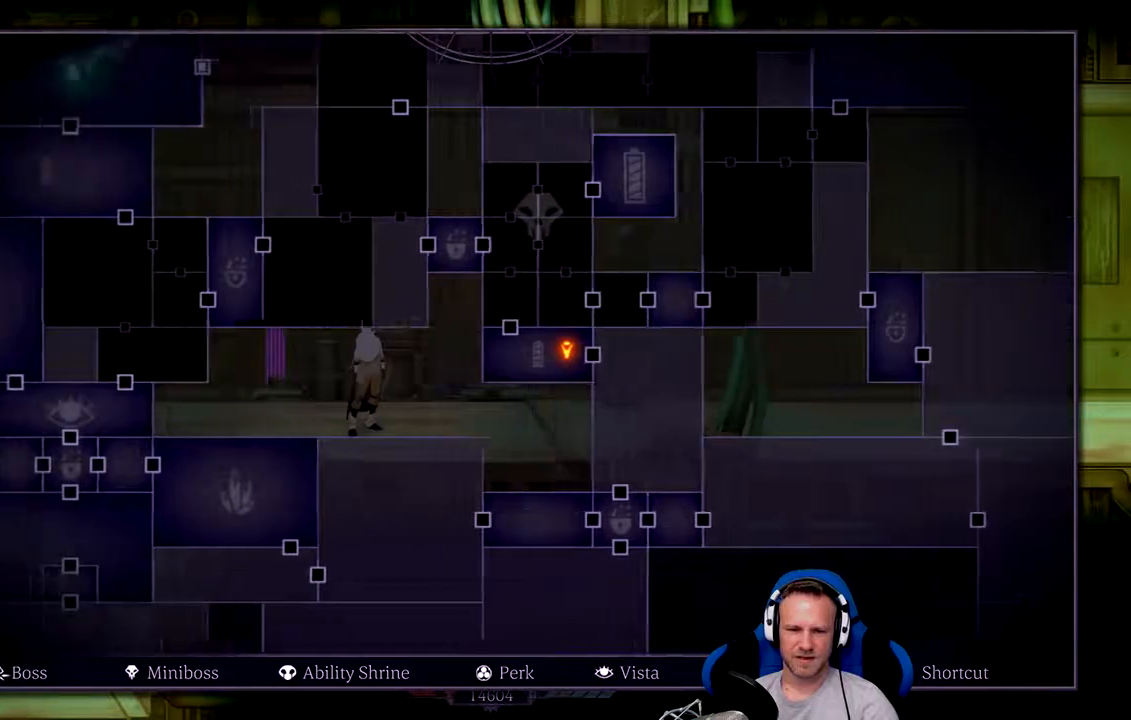
{"buttons": ["L2"], "left_stick": "center", "right_stick": "down", "events": [[83, "right_stick", "center"], [350, "right_stick", "down"]]}
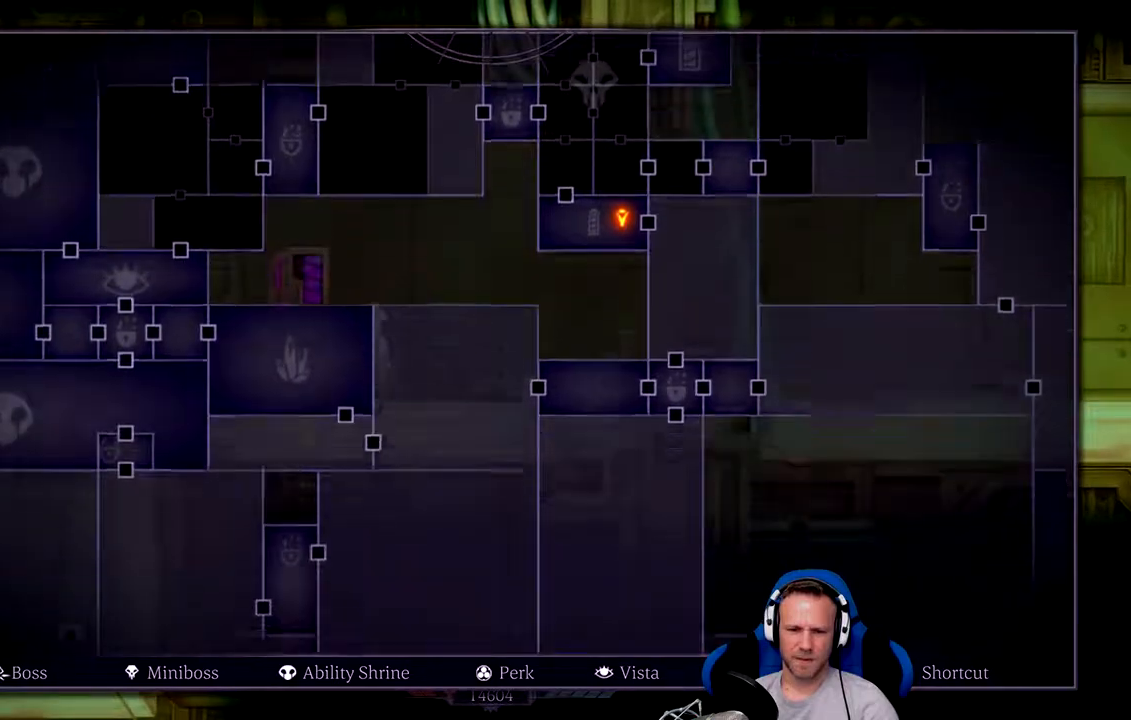
{"buttons": ["L2"], "left_stick": "center", "right_stick": "down", "events": [[117, "right_stick", "center"], [383, "right_stick", "down"]]}
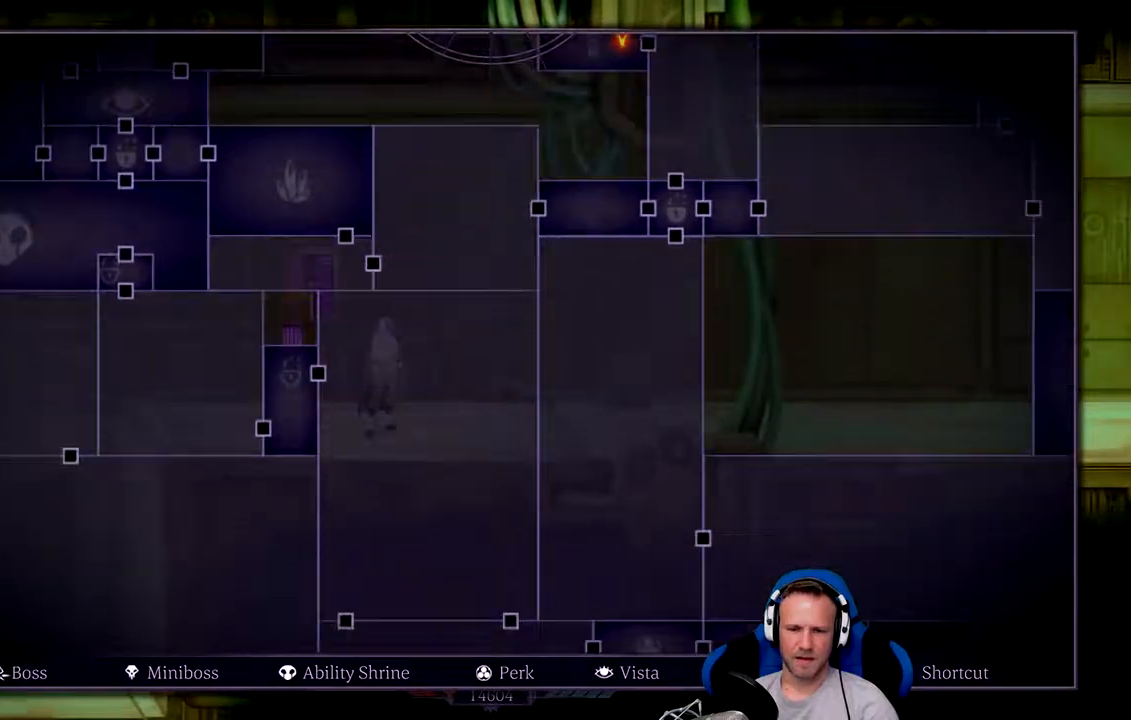
{"buttons": ["L2"], "left_stick": "center", "right_stick": "down", "events": [[267, "right_stick", "center"], [500, "right_stick", "down"]]}
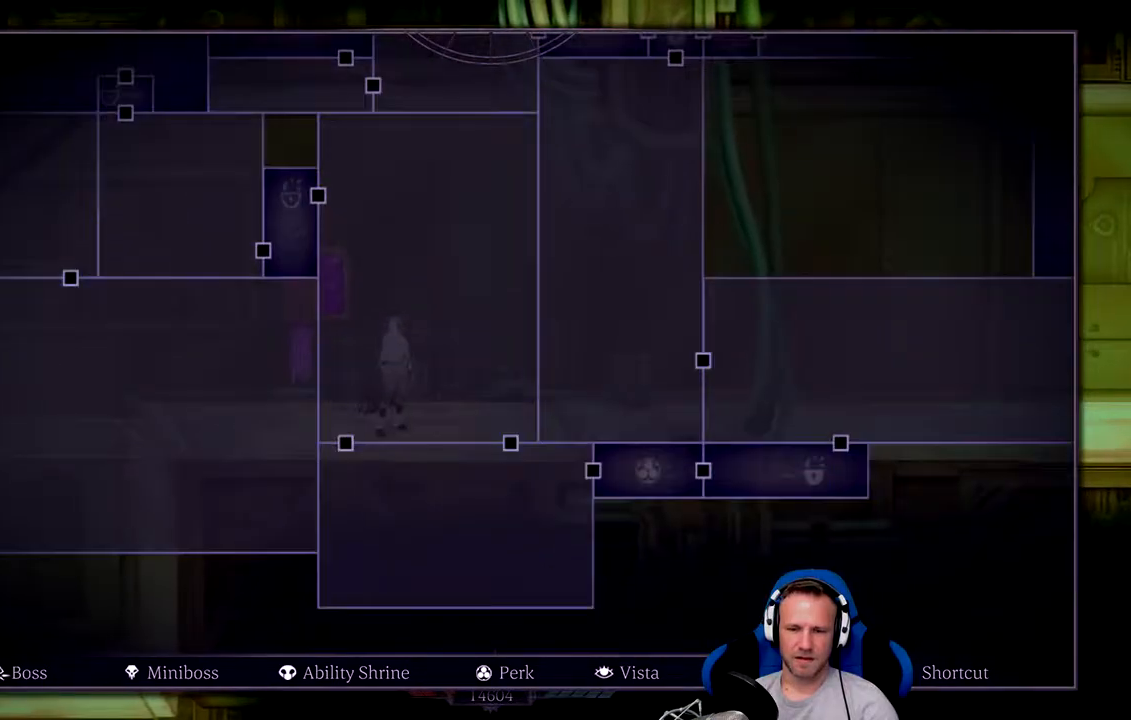
{"buttons": ["L2"], "left_stick": "center", "right_stick": "up", "events": [[250, "right_stick", "center"], [400, "right_stick", "up"]]}
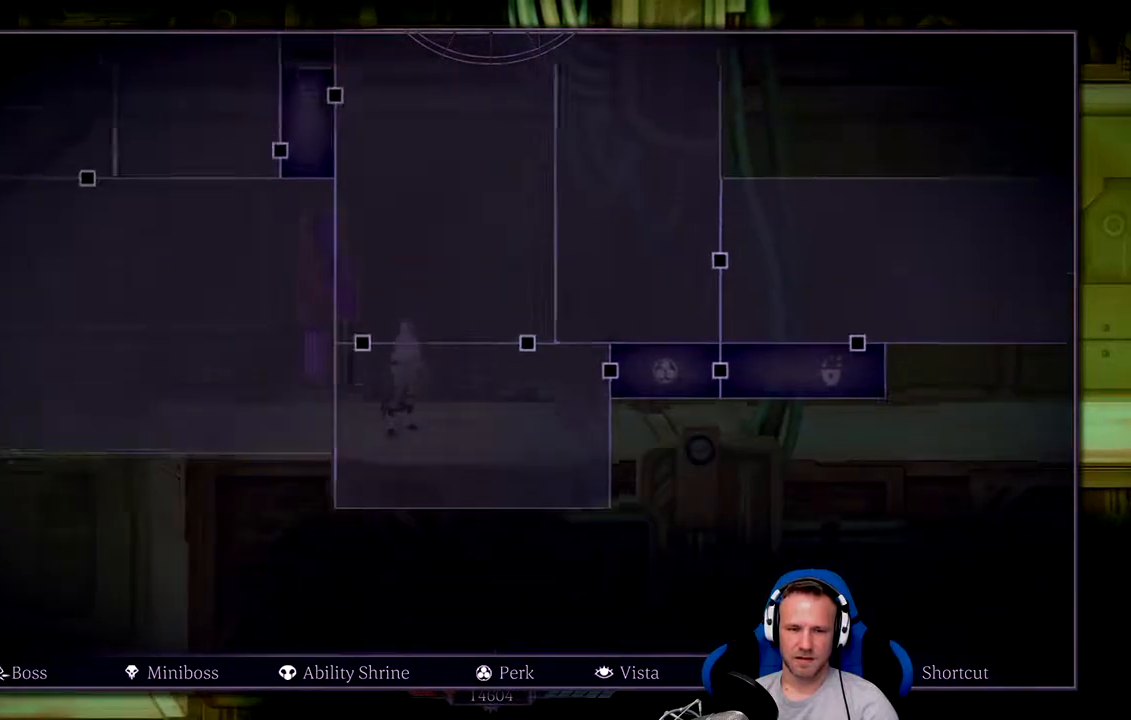
{"buttons": ["L2"], "left_stick": "center", "right_stick": "up", "events": []}
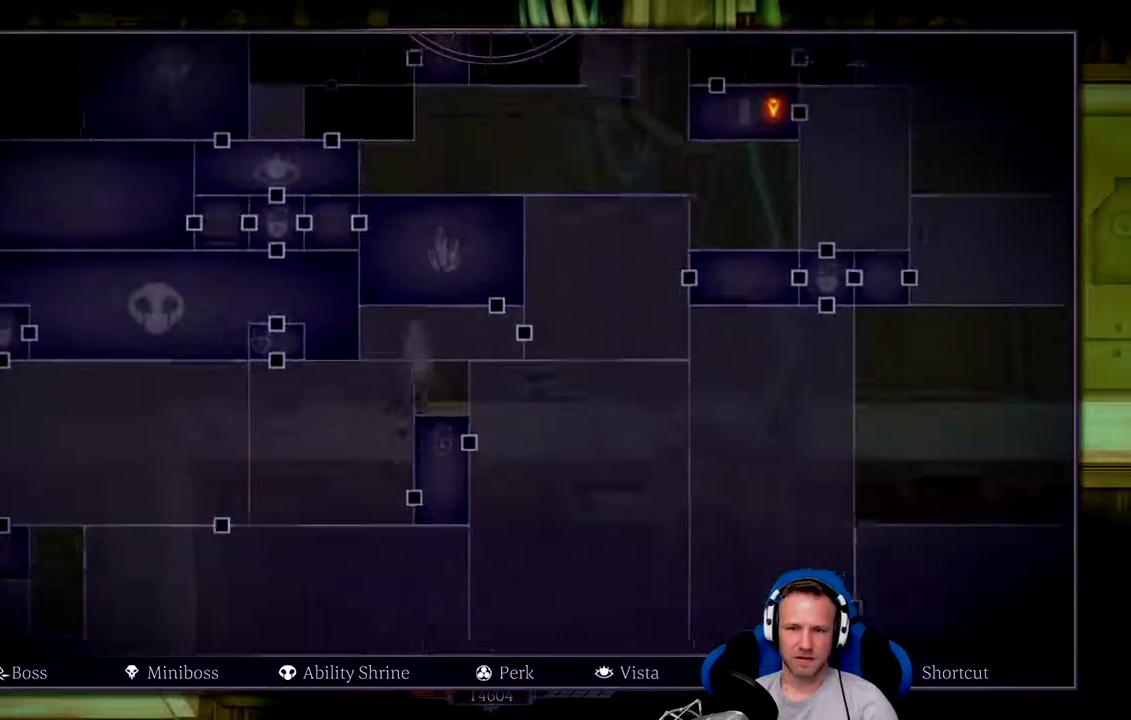
{"buttons": ["L2"], "left_stick": "center", "right_stick": "up-right", "events": [[67, "right_stick", "center"], [367, "right_stick", "right"], [417, "right_stick", "up-right"]]}
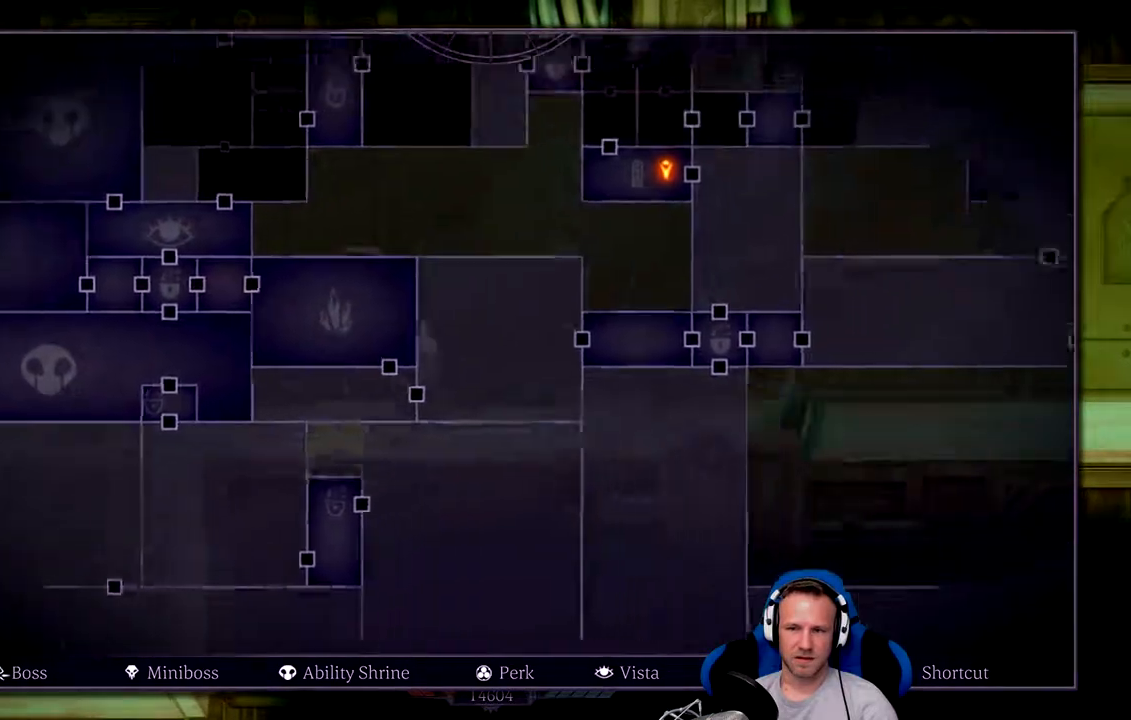
{"buttons": ["L2"], "left_stick": "center", "right_stick": "right", "events": [[283, "right_stick", "center"], [450, "right_stick", "right"]]}
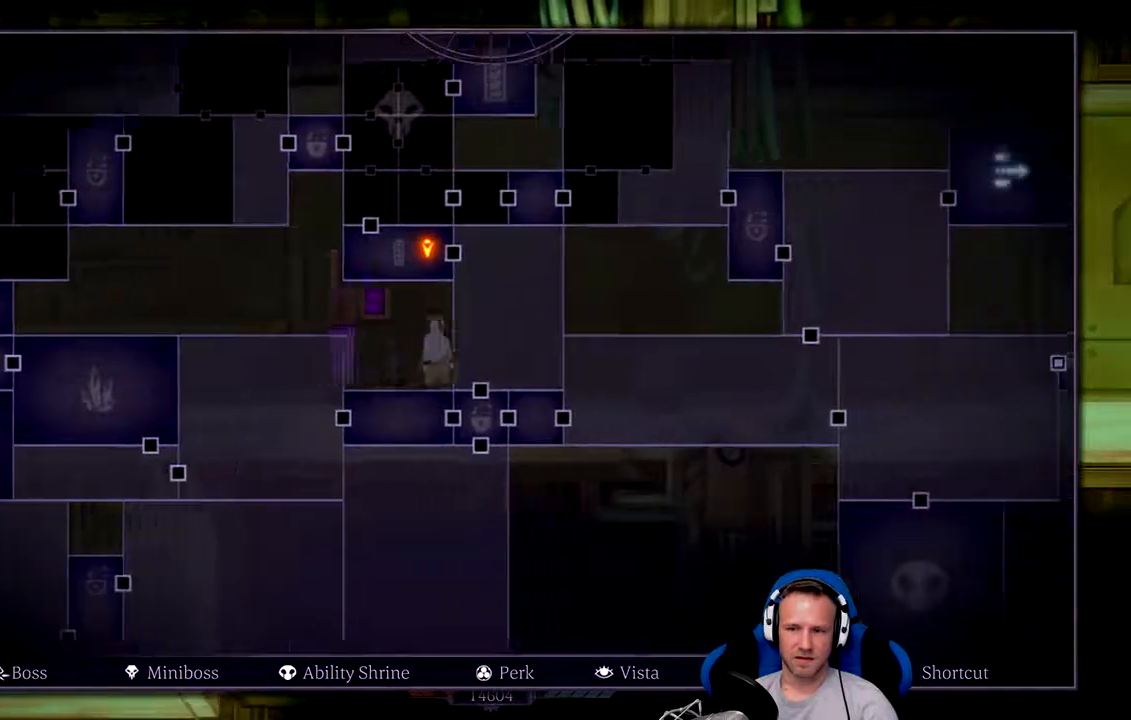
{"buttons": ["L2"], "left_stick": "center", "right_stick": "center", "events": [[483, "right_stick", "center"]]}
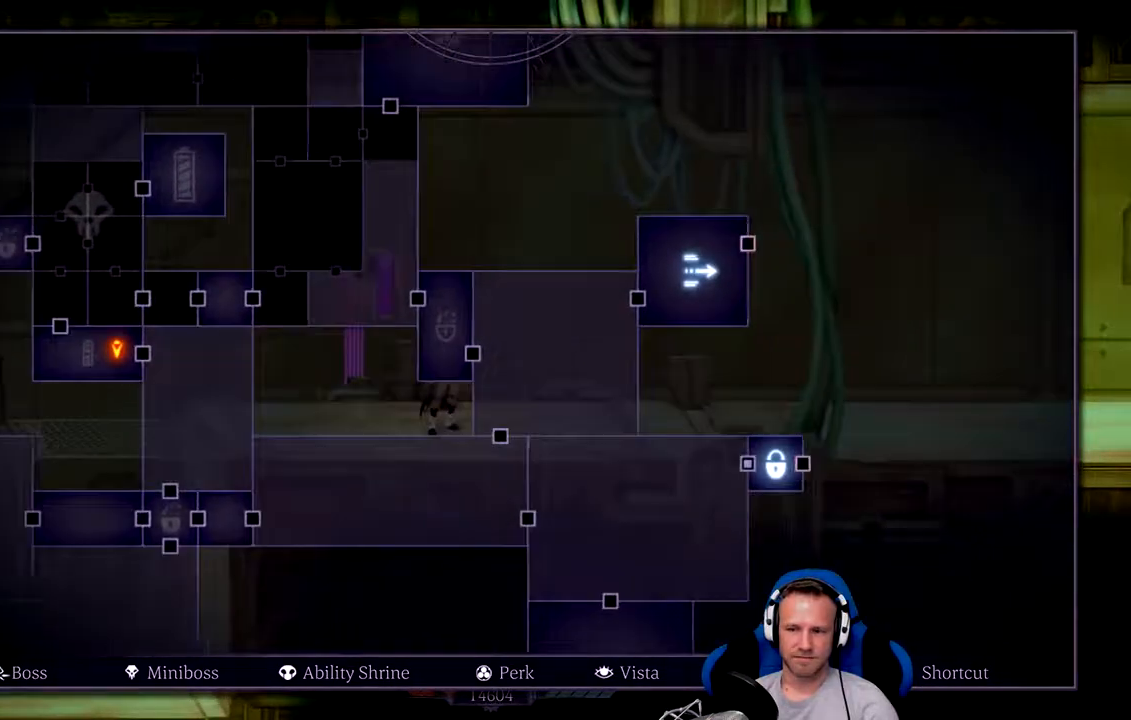
{"buttons": ["L2"], "left_stick": "center", "right_stick": "center", "events": []}
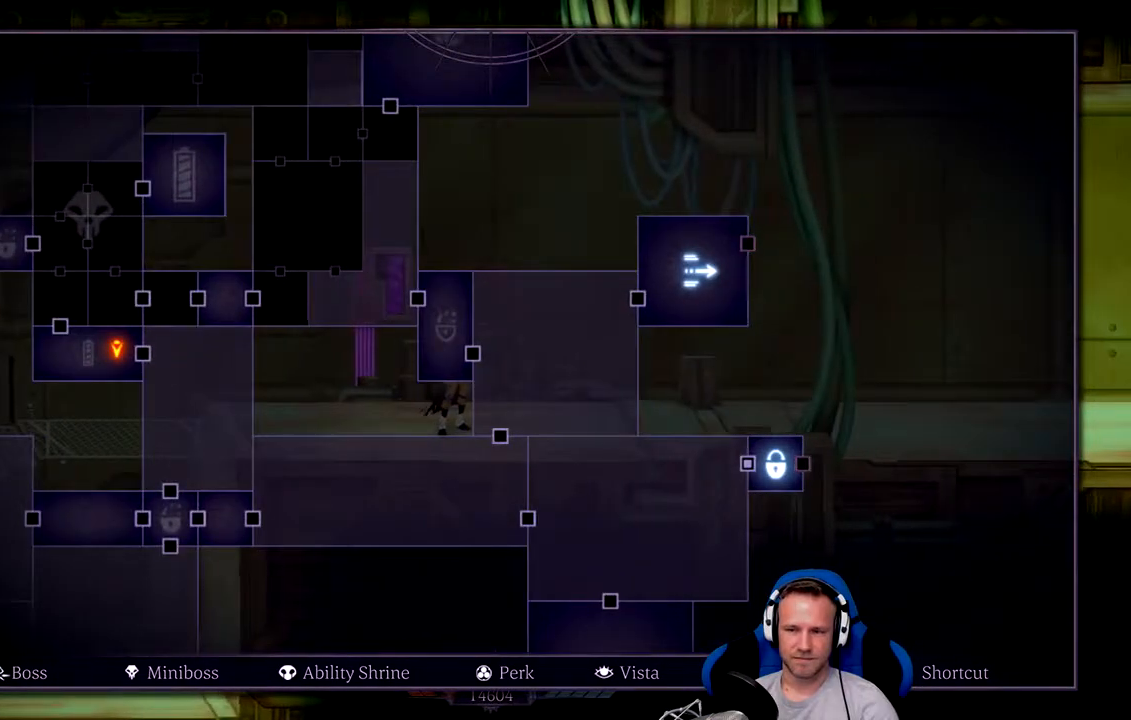
{"buttons": ["L2"], "left_stick": "center", "right_stick": "up-right", "events": [[267, "right_stick", "up-right"]]}
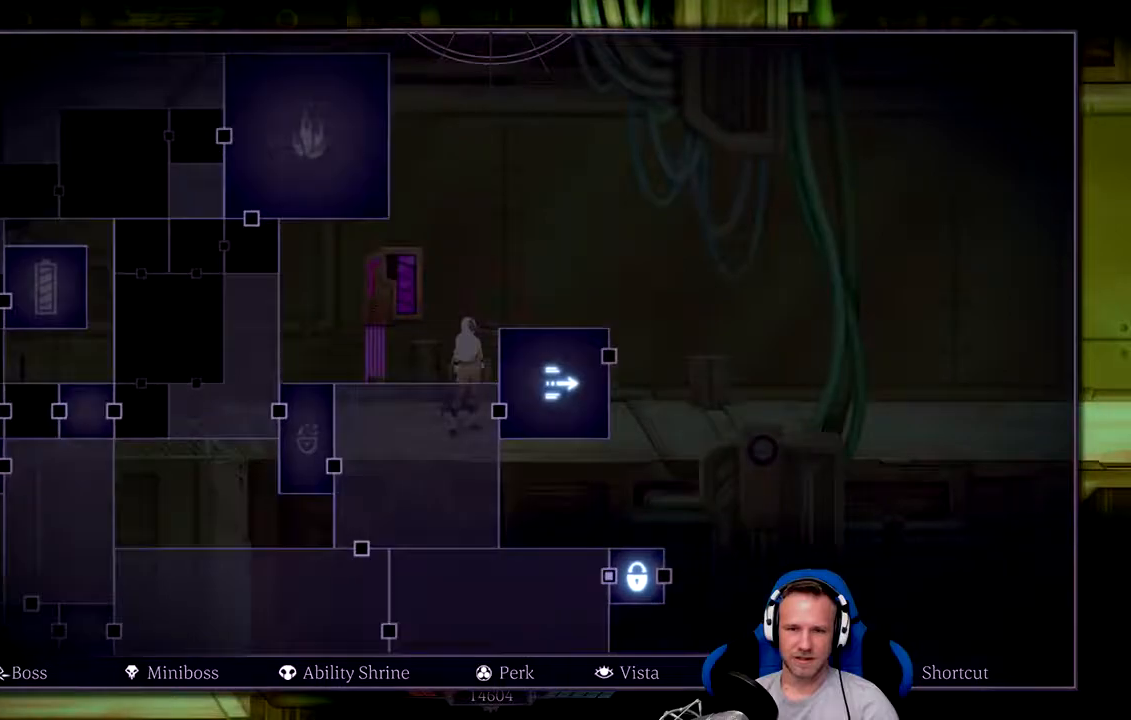
{"buttons": ["L2"], "left_stick": "center", "right_stick": "down", "events": [[67, "right_stick", "center"], [367, "right_stick", "down"]]}
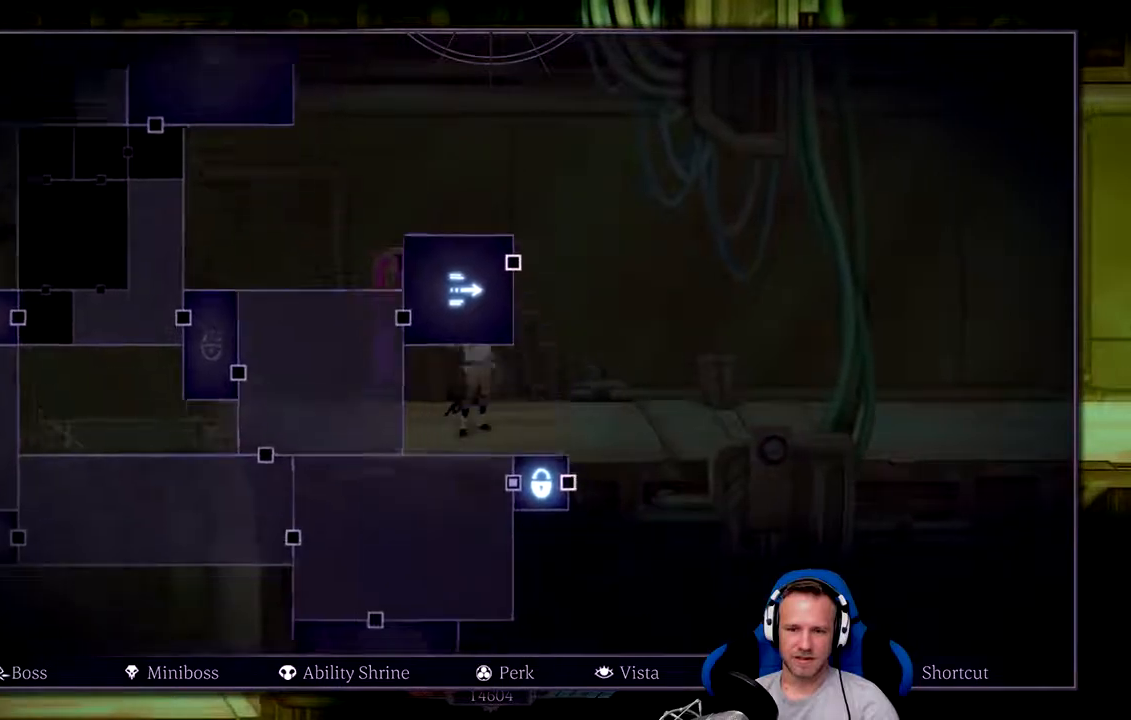
{"buttons": ["L2"], "left_stick": "center", "right_stick": "left", "events": [[133, "right_stick", "center"], [400, "right_stick", "left"]]}
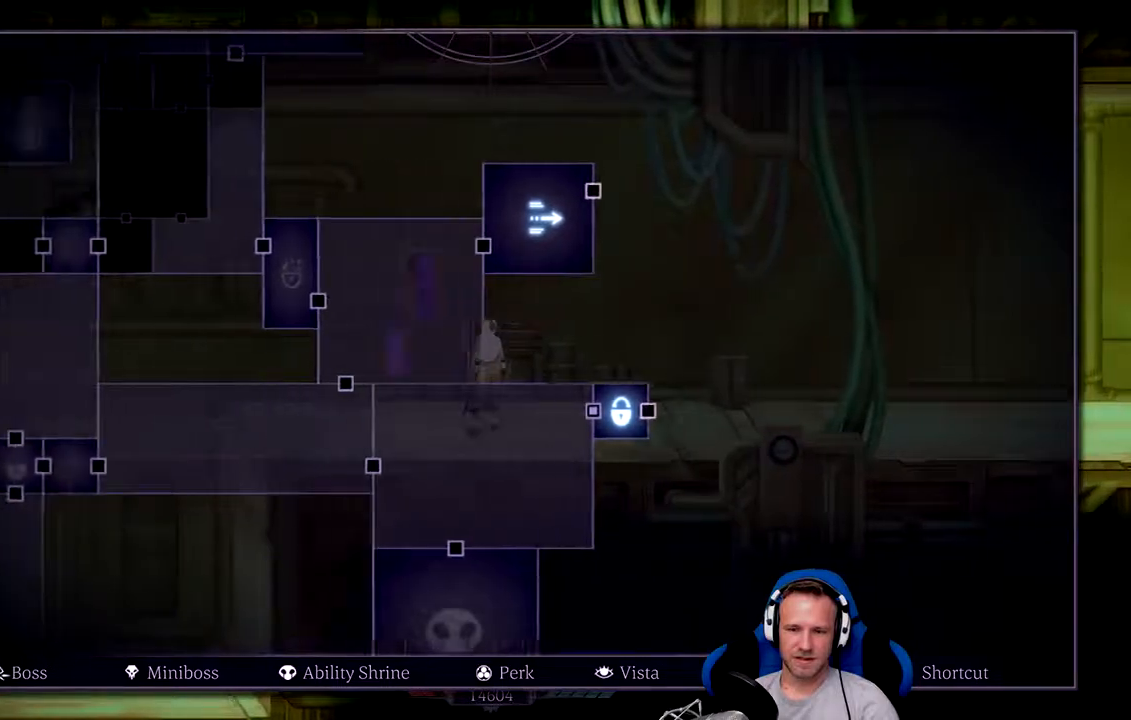
{"buttons": ["L2"], "left_stick": "center", "right_stick": "center", "events": [[67, "right_stick", "center"]]}
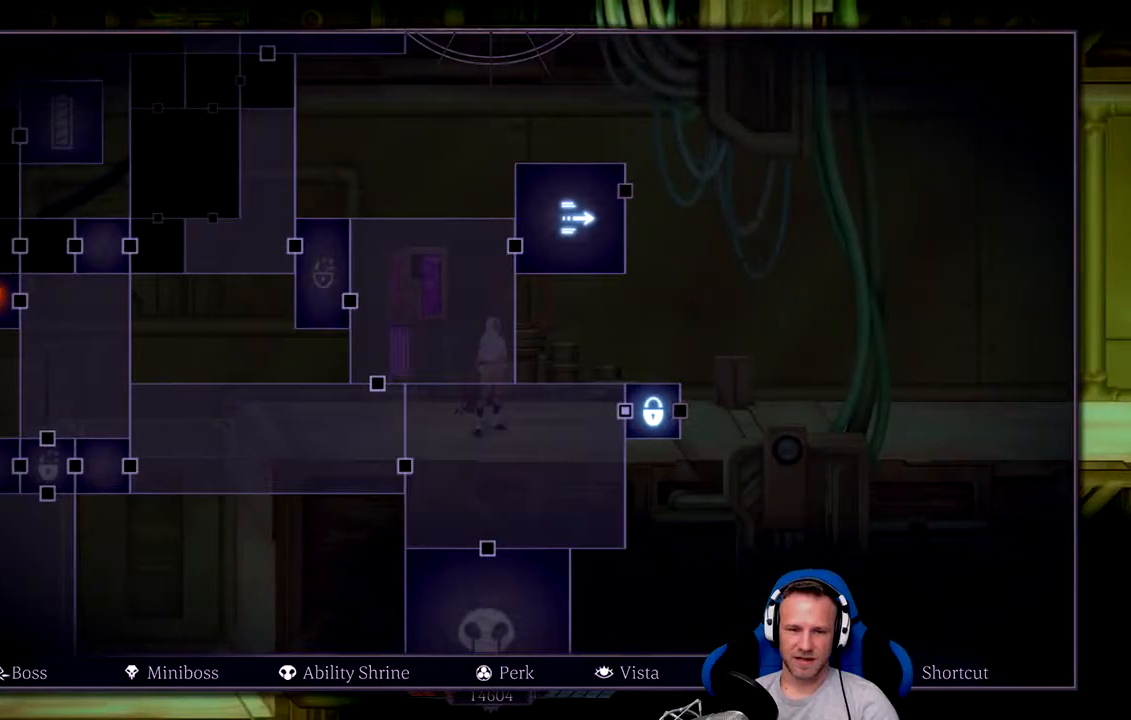
{"buttons": ["L2"], "left_stick": "center", "right_stick": "center", "events": []}
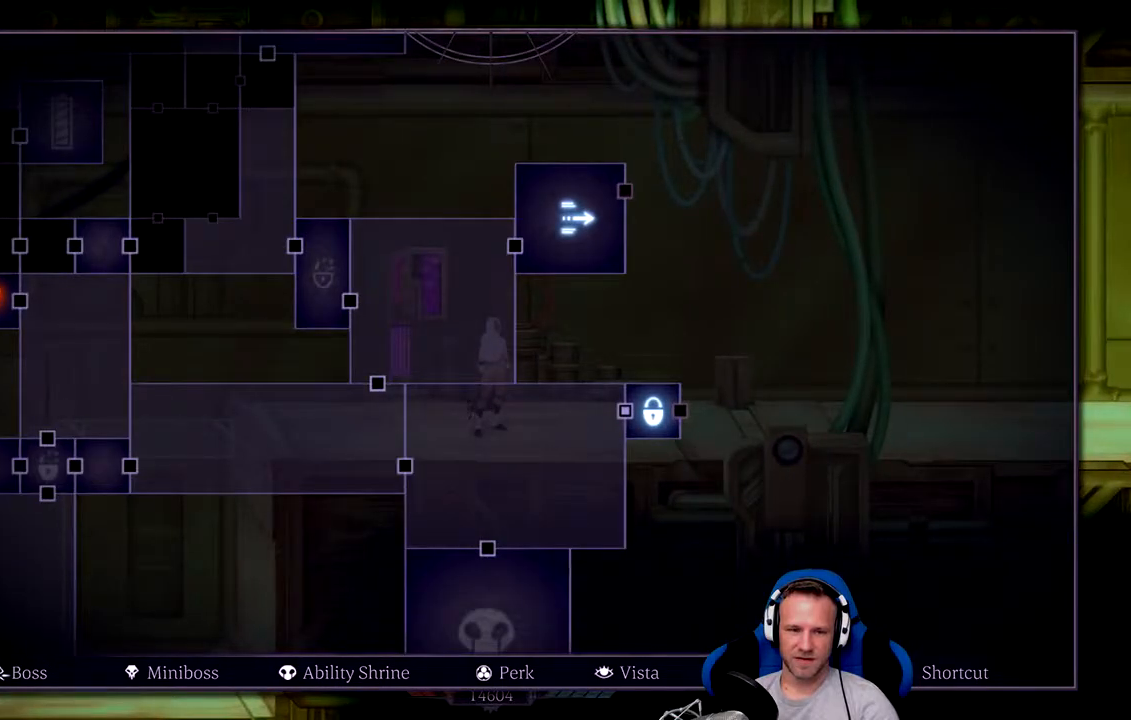
{"buttons": ["L2"], "left_stick": "center", "right_stick": "center", "events": []}
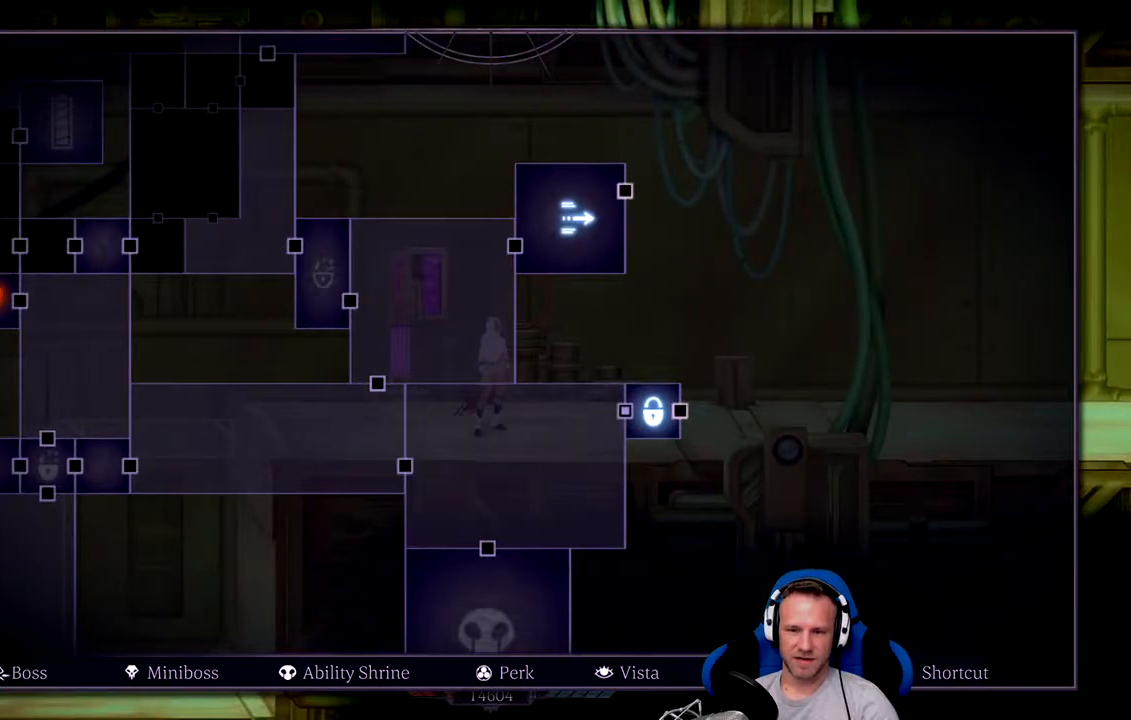
{"buttons": ["L2"], "left_stick": "center", "right_stick": "center", "events": []}
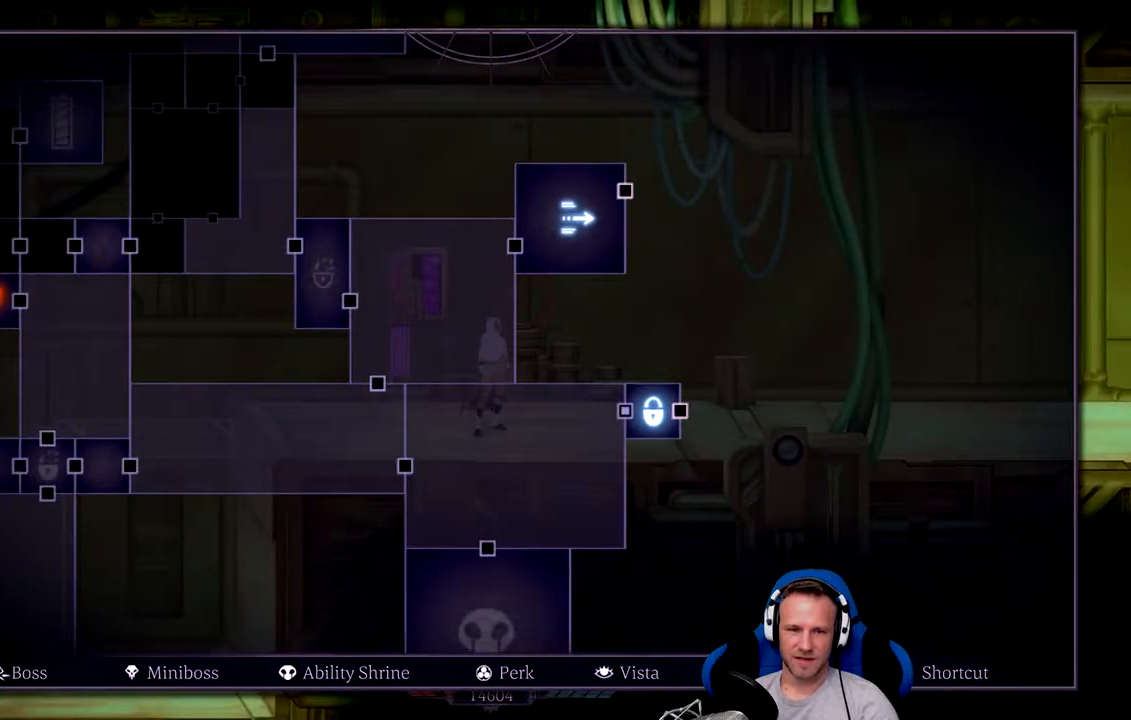
{"buttons": ["L2"], "left_stick": "center", "right_stick": "left", "events": [[133, "right_stick", "left"]]}